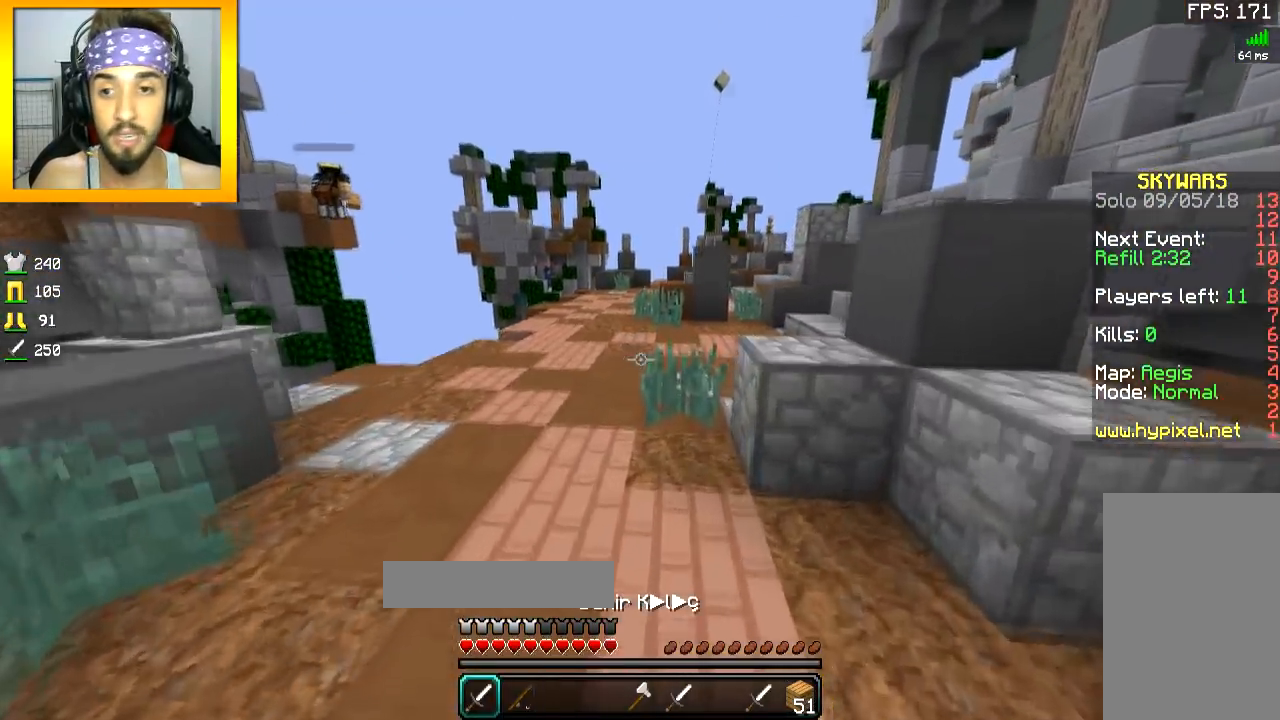
Gameplay with keyboard and mouse; each line is a JSON object with the keys and mouse buttons held at the frame after it. "events" lists presses ("down") and releases ("up") of "a", "d", "s", "space", "w", "mouse_left" and "mouse_right" between this image and that frame as [ms after this image, input, new state], when the widget could be followed in between. "mouse_left", "mouse_right" = the "left", "right" buttons of the "mouse" list. No other keys are recorded. Fast repeated clicks can show as one long hold. Mouse movement is not recorded.
{"keys": ["w"], "mouse": [], "events": [[17, "space", "down"], [117, "d", "down"], [150, "space", "up"], [267, "d", "up"]]}
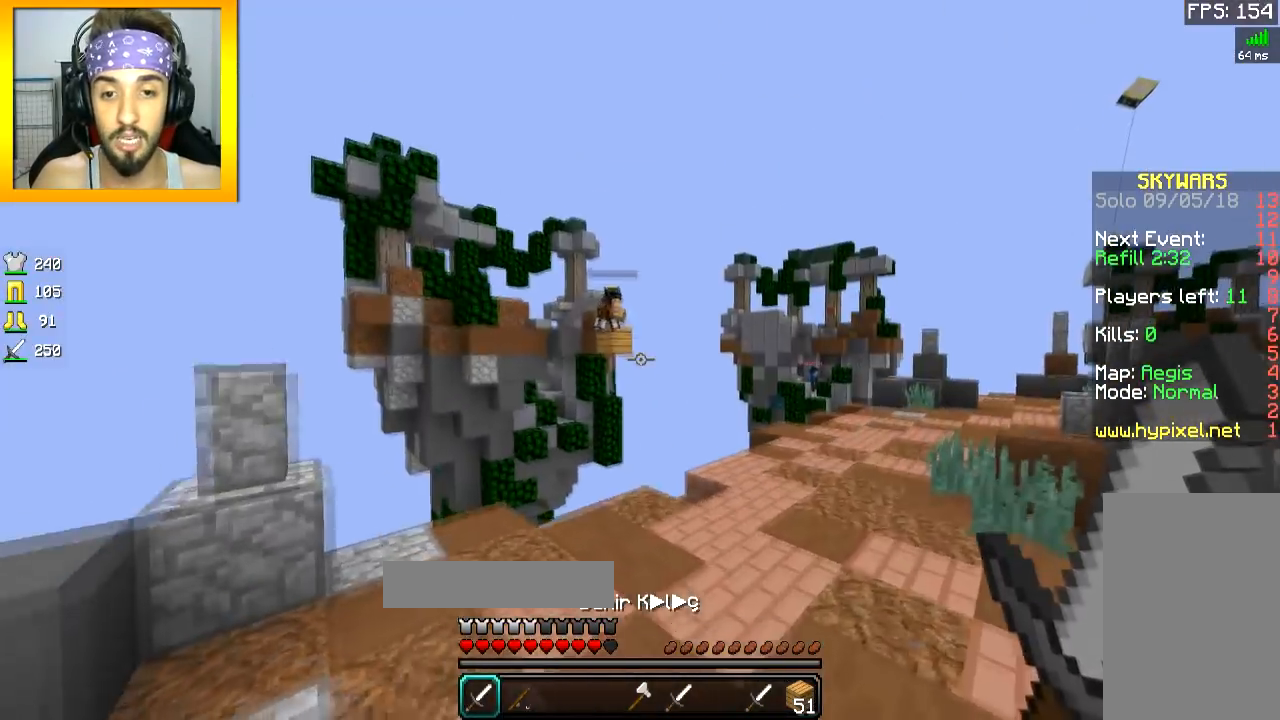
{"keys": ["a", "s"], "mouse": [], "events": [[216, "space", "down"], [317, "space", "up"], [350, "mouse_right", "down"], [350, "w", "up"], [417, "a", "down"], [467, "mouse_right", "up"], [500, "s", "down"]]}
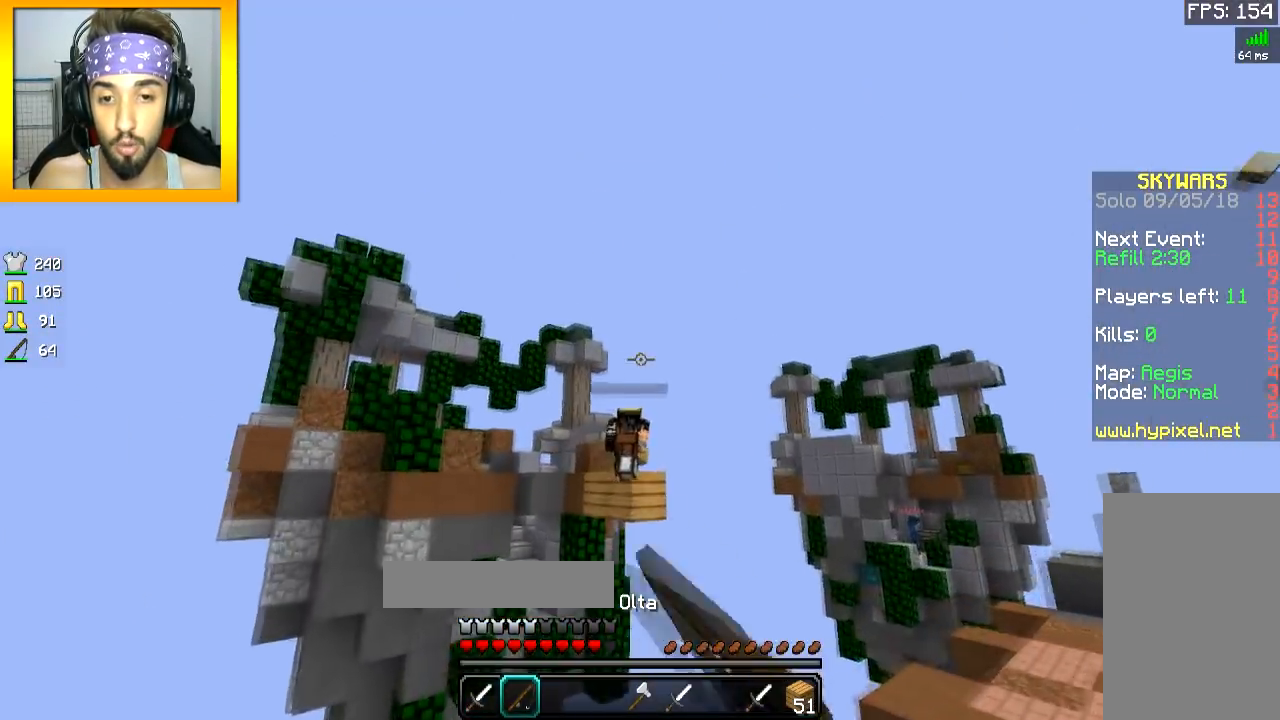
{"keys": ["a", "s", "space"], "mouse": ["right"], "events": [[417, "space", "down"], [501, "mouse_right", "down"]]}
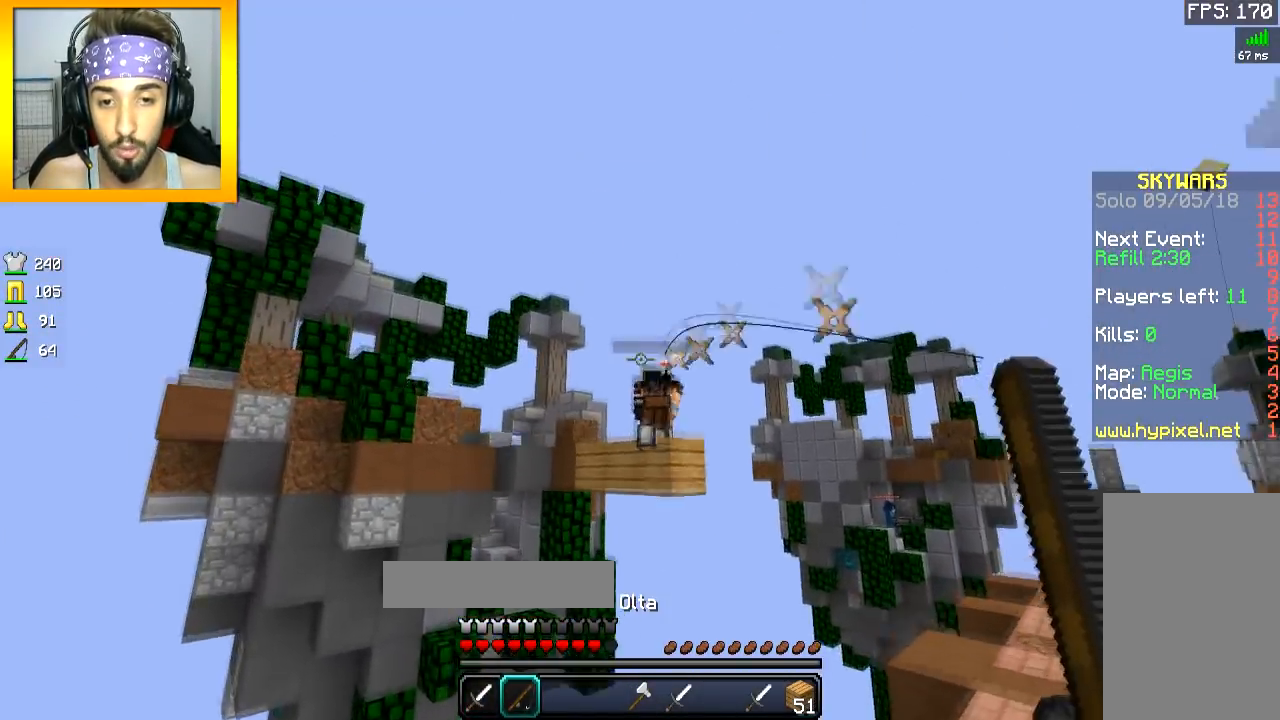
{"keys": [], "mouse": [], "events": [[66, "mouse_right", "up"], [66, "s", "up"], [66, "space", "up"], [116, "mouse_right", "down"], [166, "a", "up"], [200, "mouse_right", "up"]]}
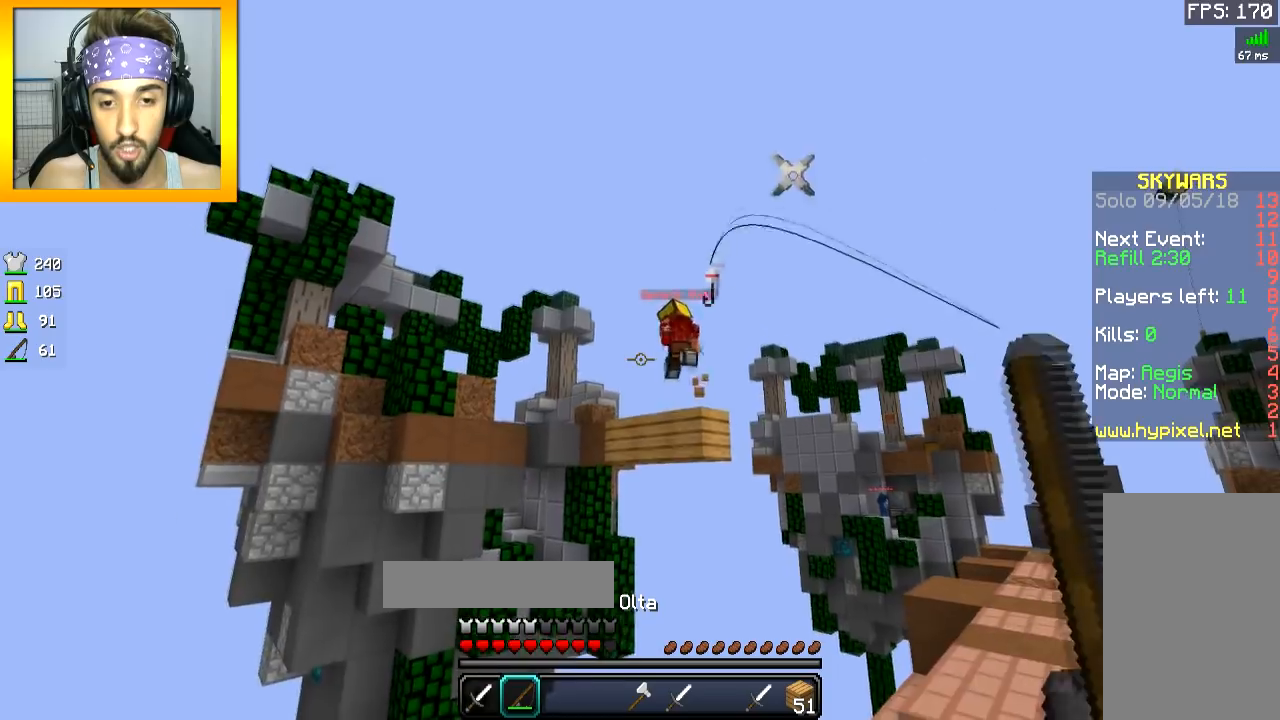
{"keys": ["d", "w"], "mouse": [], "events": [[367, "d", "down"], [417, "w", "down"]]}
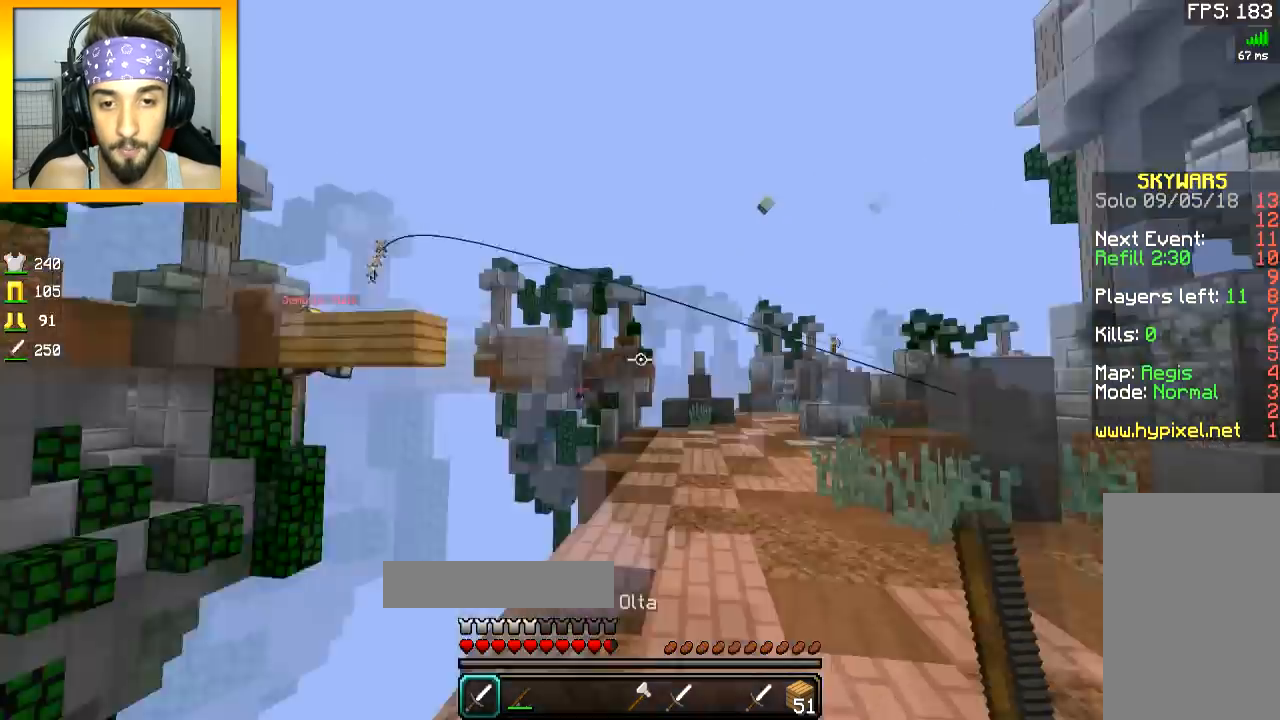
{"keys": ["d", "w"], "mouse": [], "events": [[66, "space", "down"], [100, "d", "up"], [166, "space", "up"], [367, "d", "down"], [417, "w", "up"], [467, "w", "down"]]}
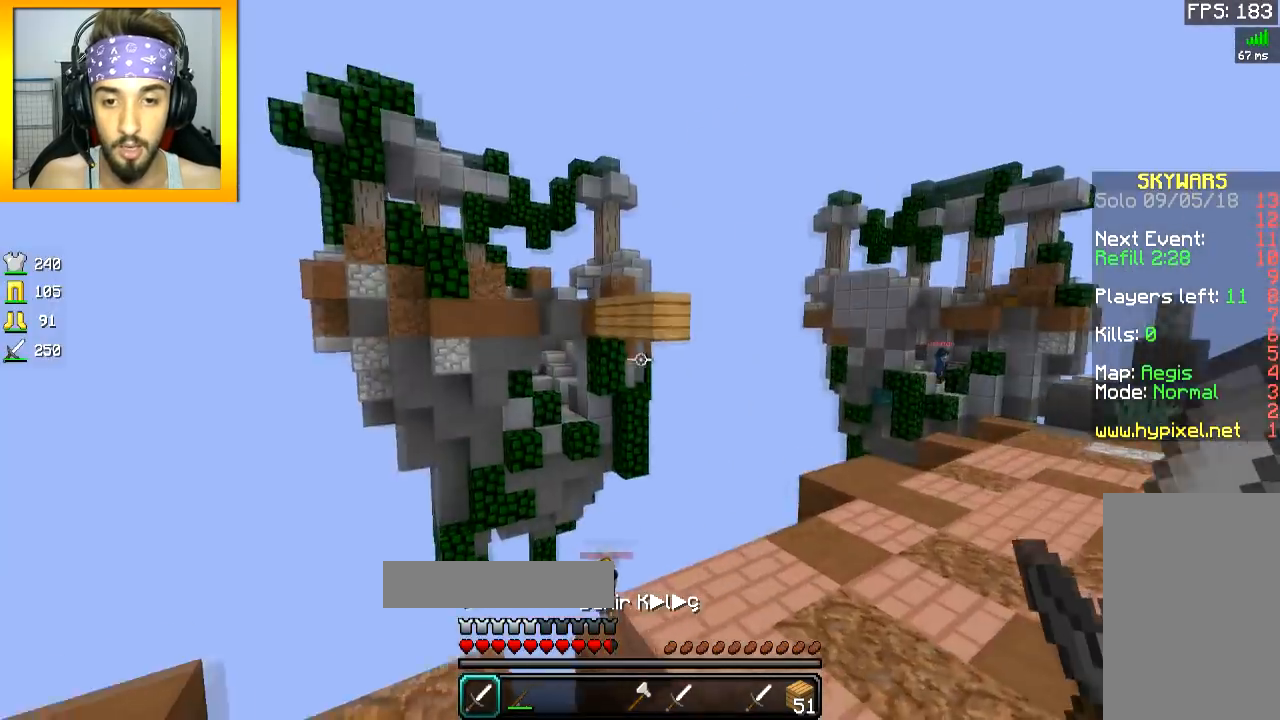
{"keys": ["w"], "mouse": [], "events": [[17, "d", "up"], [167, "d", "down"], [417, "d", "up"]]}
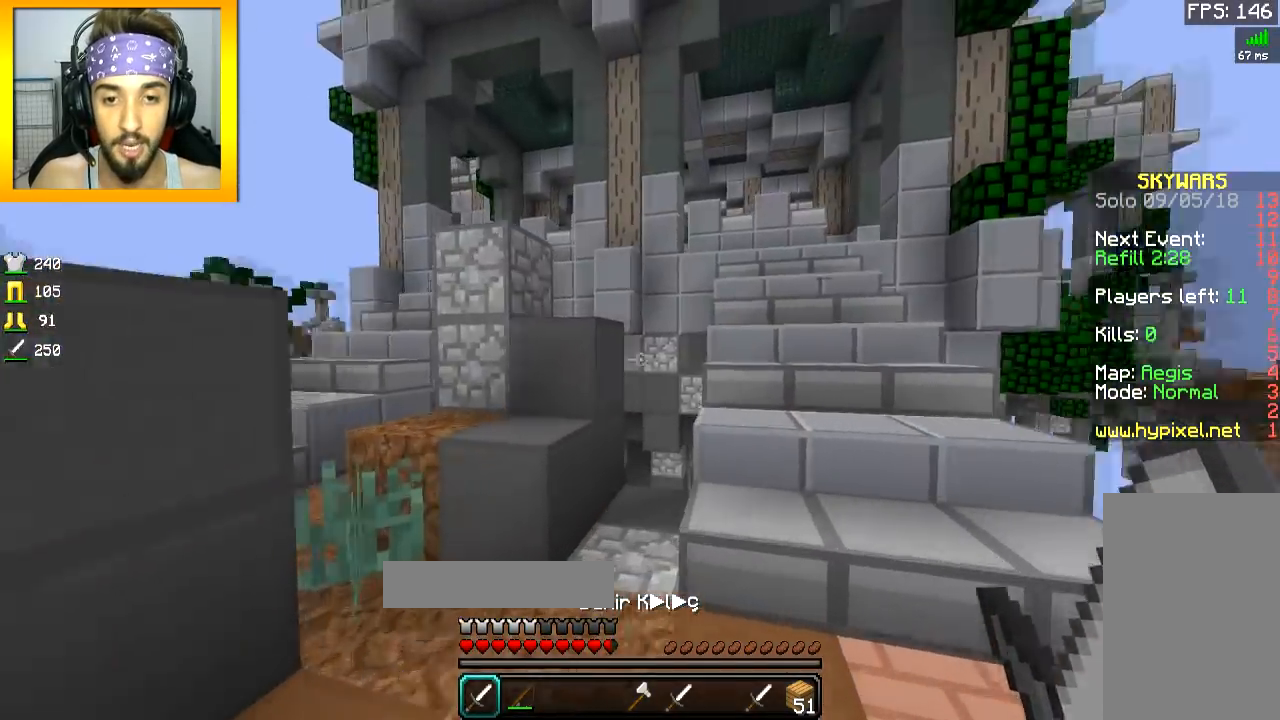
{"keys": ["d", "w"], "mouse": [], "events": [[150, "d", "down"], [317, "d", "up"], [367, "space", "down"], [467, "space", "up"], [500, "d", "down"]]}
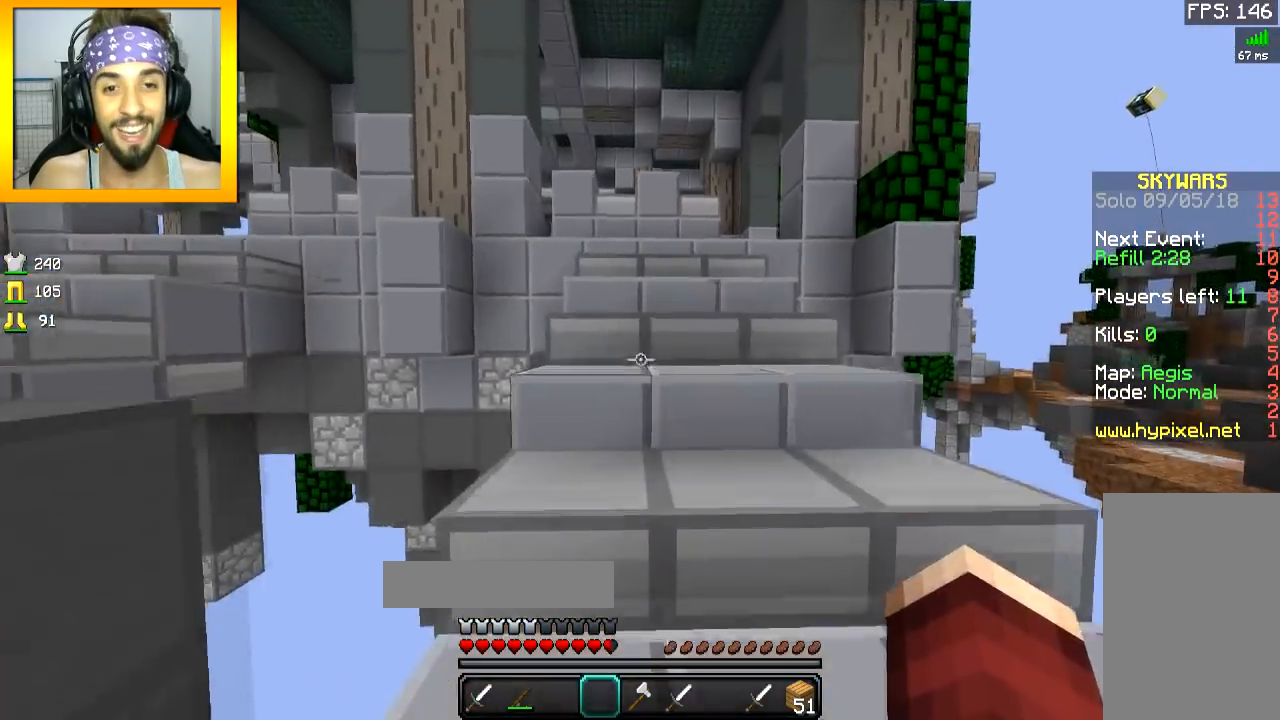
{"keys": ["space", "w"], "mouse": [], "events": [[117, "d", "up"], [250, "space", "down"], [367, "space", "up"], [467, "space", "down"]]}
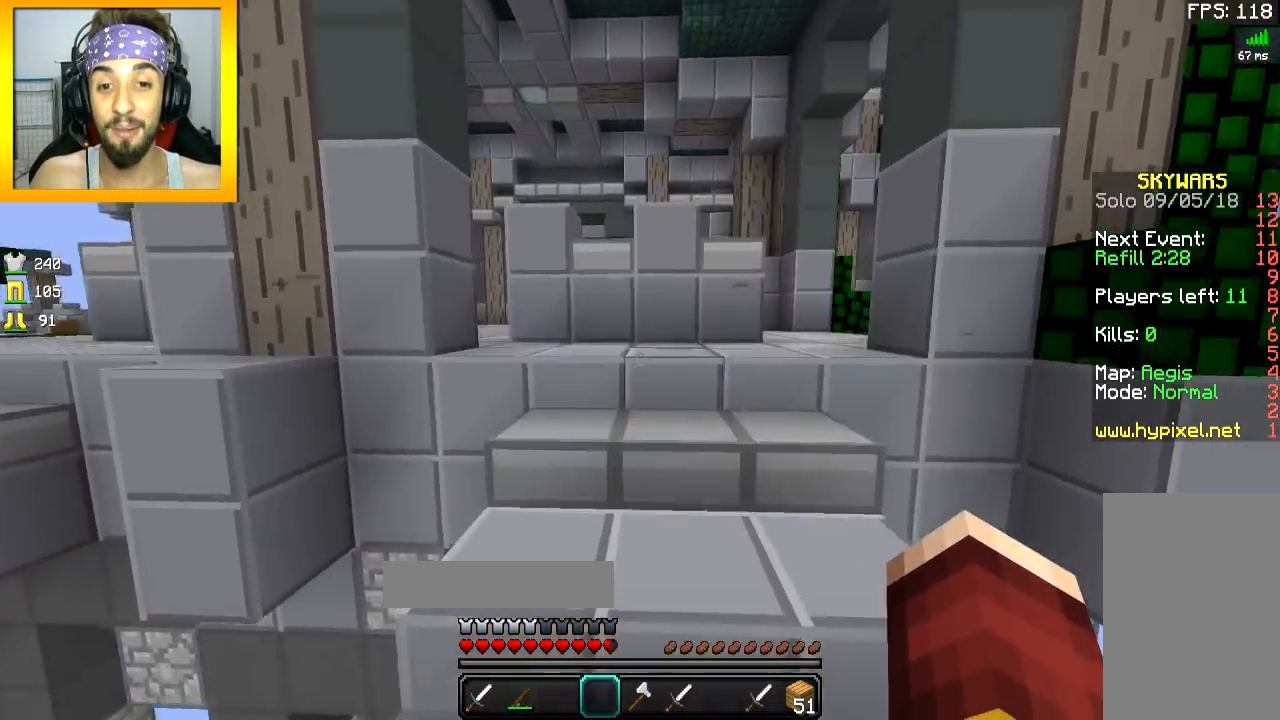
{"keys": ["w"], "mouse": [], "events": [[16, "space", "up"], [367, "d", "down"], [467, "d", "up"]]}
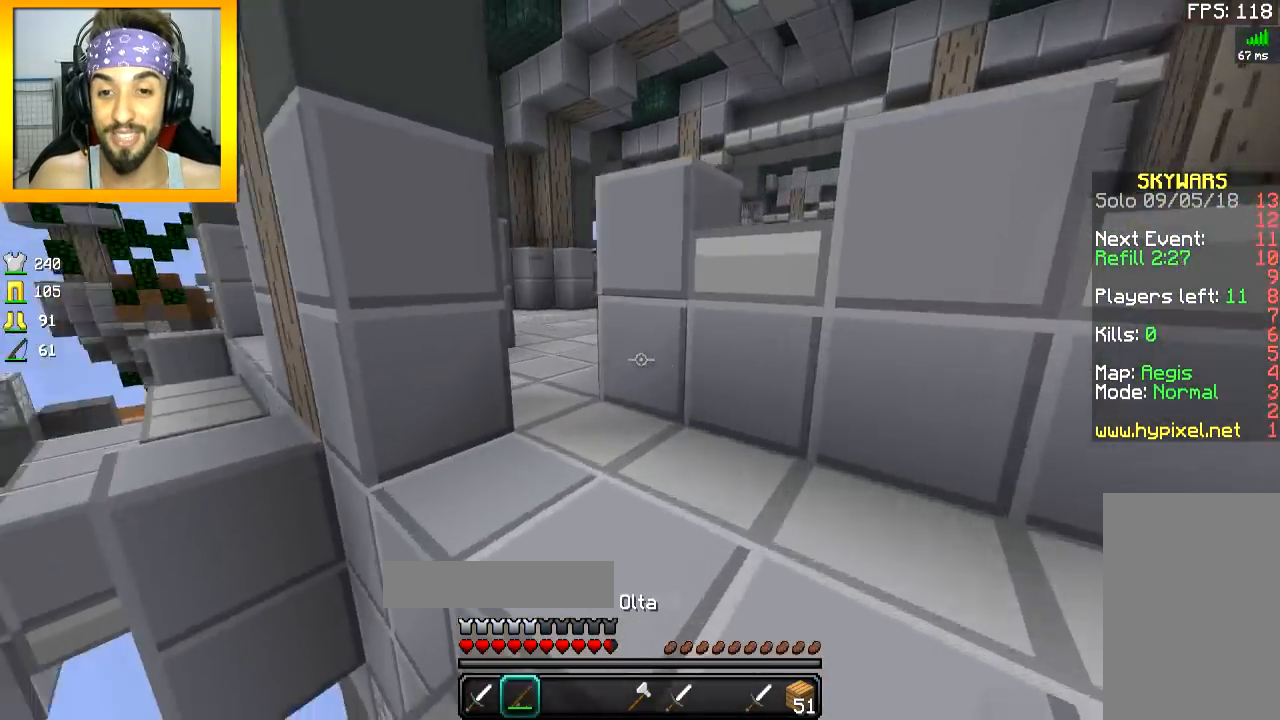
{"keys": ["w"], "mouse": [], "events": []}
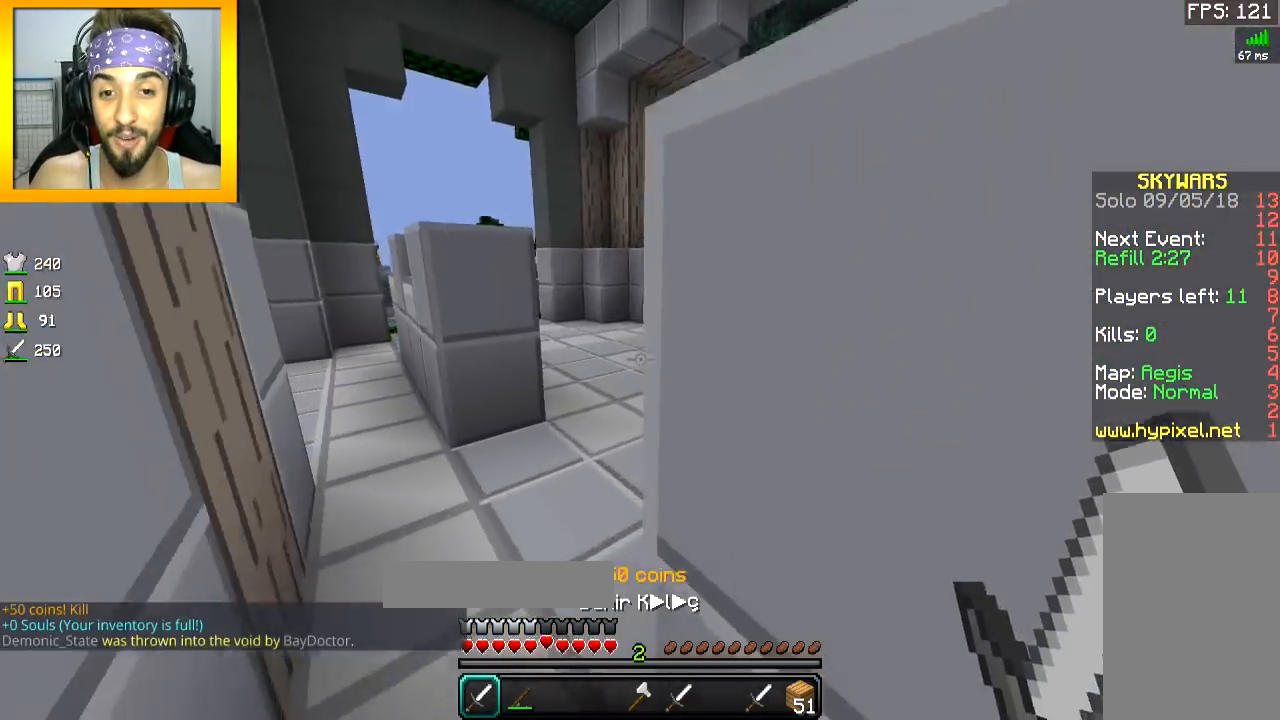
{"keys": ["space", "w"], "mouse": [], "events": [[16, "a", "down"], [250, "a", "up"], [417, "space", "down"]]}
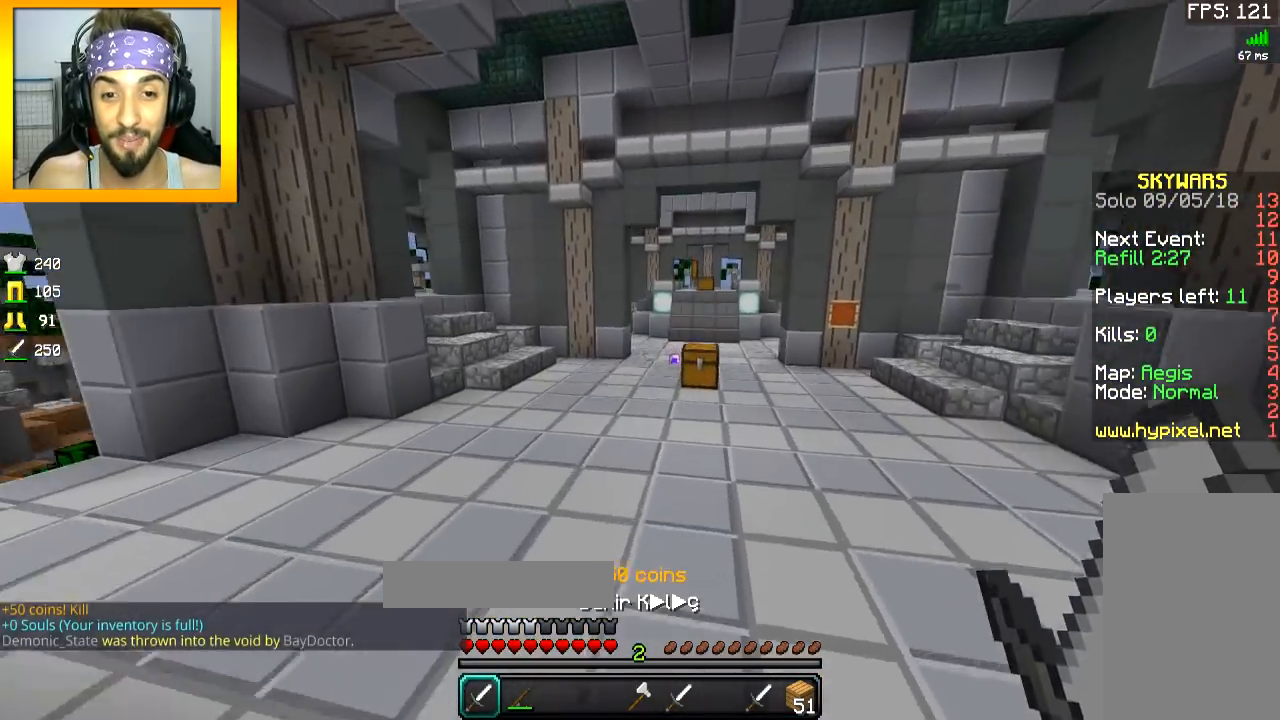
{"keys": ["d", "w"], "mouse": [], "events": [[184, "d", "down"], [184, "space", "up"]]}
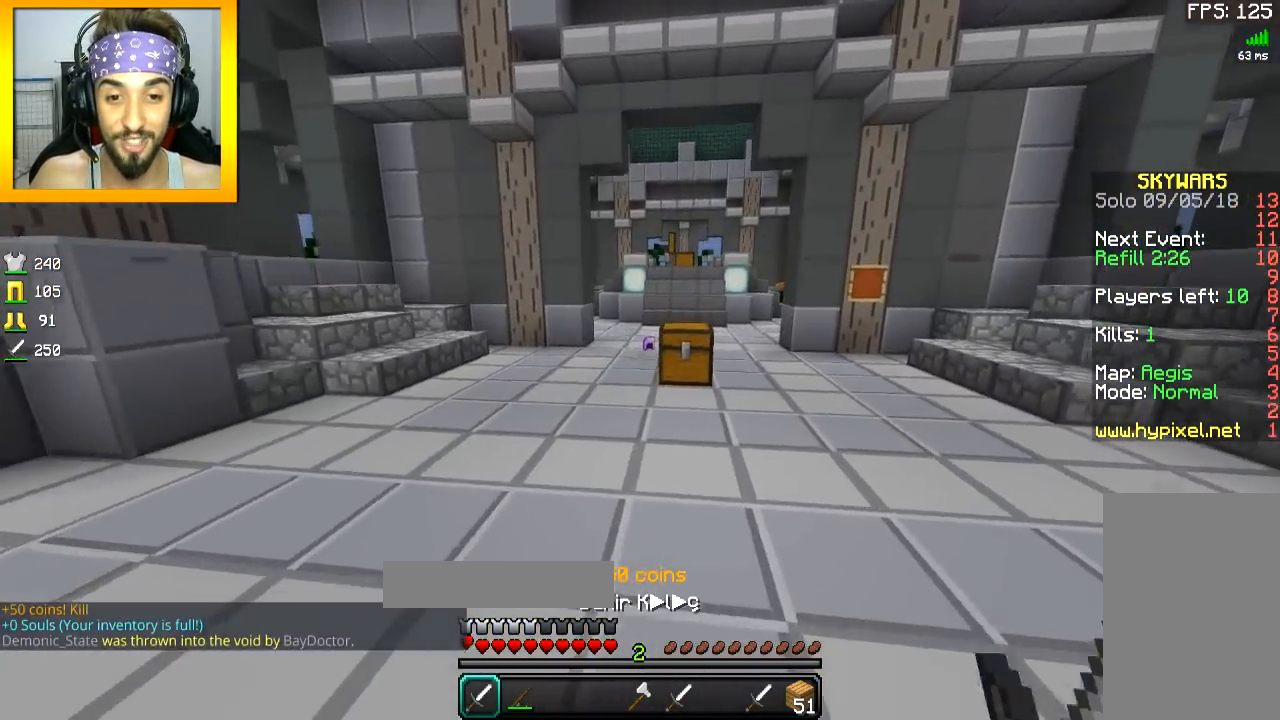
{"keys": ["space", "w"], "mouse": [], "events": [[83, "d", "up"], [467, "space", "down"]]}
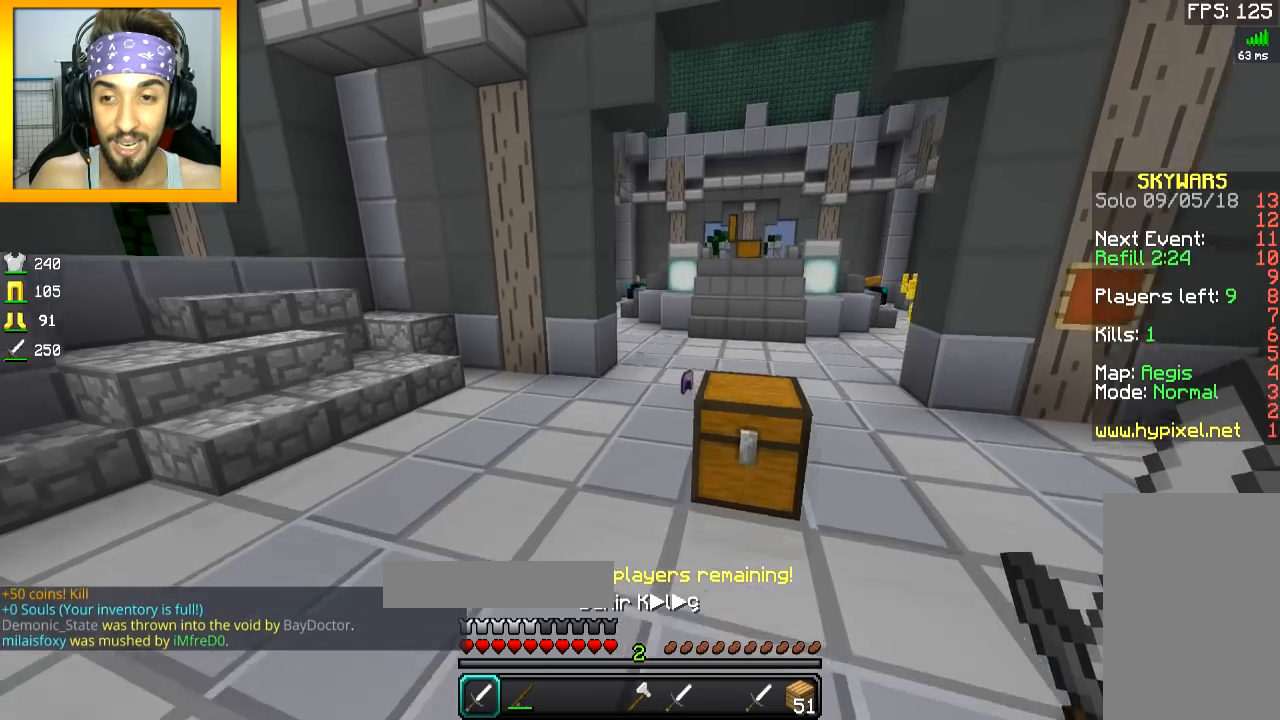
{"keys": ["a", "w"], "mouse": [], "events": [[134, "a", "down"], [134, "space", "up"], [234, "a", "up"], [417, "a", "down"]]}
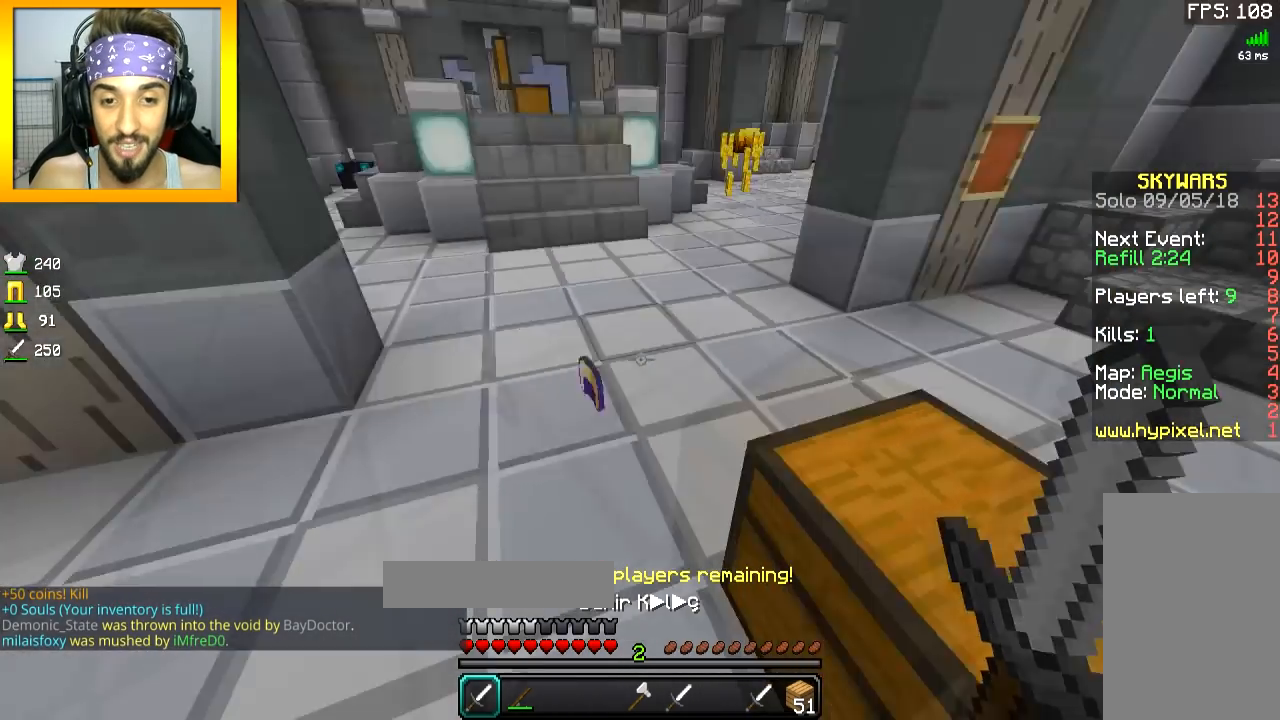
{"keys": ["s"], "mouse": [], "events": [[117, "d", "down"], [117, "w", "up"], [167, "a", "up"], [300, "s", "down"], [417, "mouse_right", "down"], [467, "d", "up"], [467, "mouse_right", "up"]]}